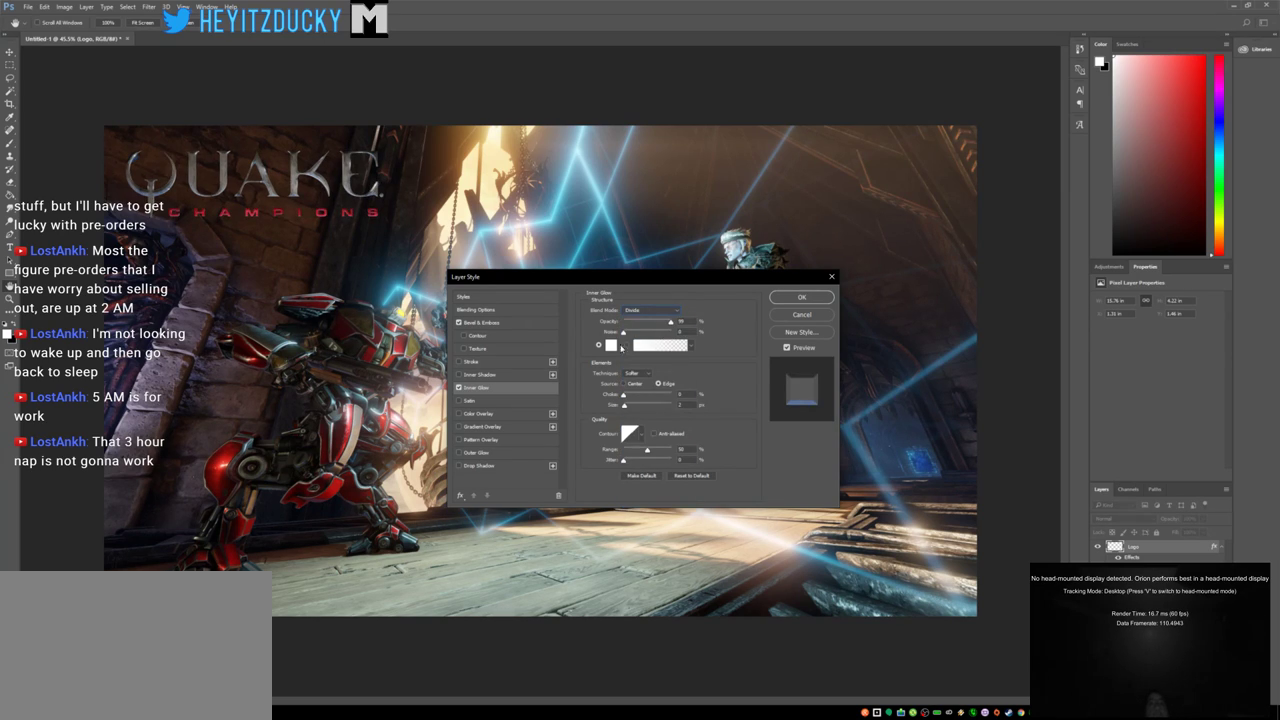
Gameplay with keyboard and mouse; each line is a JSON object with the keys and mouse buttons held at the frame after it. "events" lists presses ("down") and releases ("up") of "1", "2", "3", "4", "5", "a", "alt", "c", "ctrl", "d", "e", "f", "q", "r", "s", "shift", "space", "tab", "v", "w", "x", "z", "mouse_left", "mouse_middle", "mouse_right", "mouse_wheel_up" and "mouse_wheel_down" between this image and that frame as [ms after this image, input, new state], when the widget could be followed in between. "mouse_left", "mouse_middle", "mouse_right", "mouse_wheel_up", "mouse_wheel_down" = the "left", "middle", "right", "wheel_up", "wheel_down" buttons of the "mouse" list. No other keys are recorded. Mouse movement is not recorded.
{"keys": [], "mouse": [], "events": []}
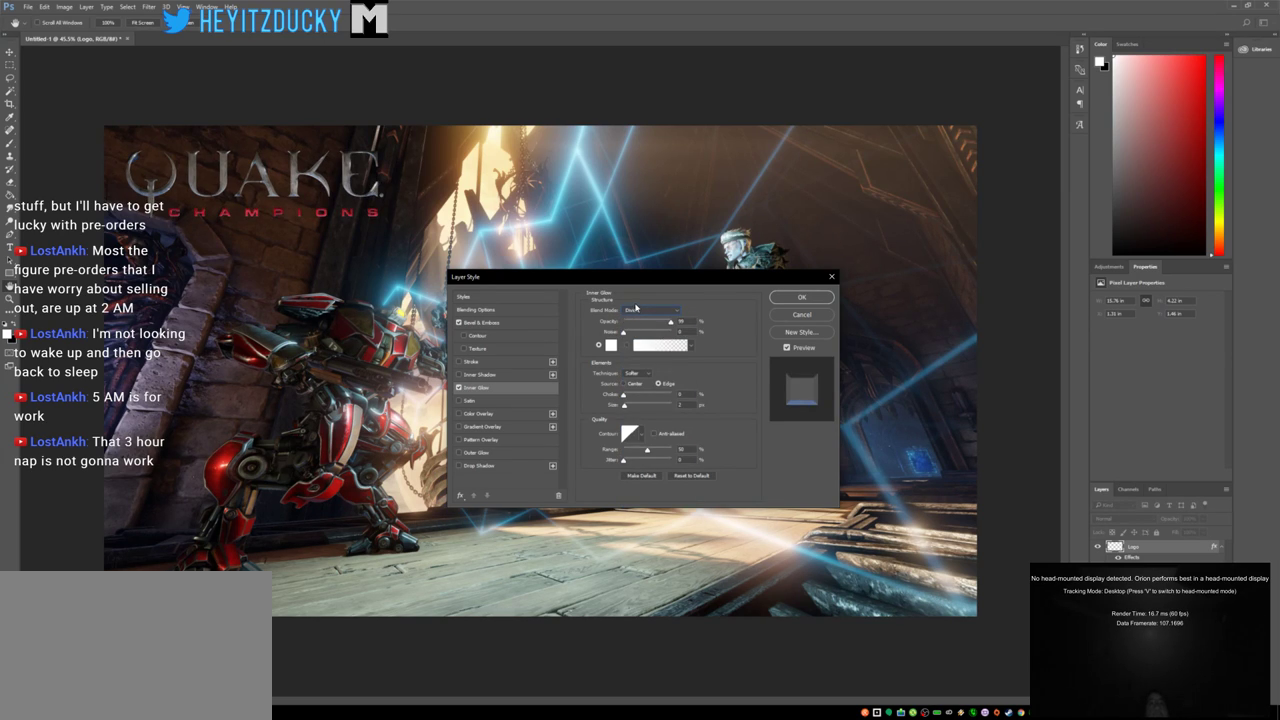
{"keys": [], "mouse": [], "events": [[400, "mouse_left", "down"], [500, "mouse_left", "up"]]}
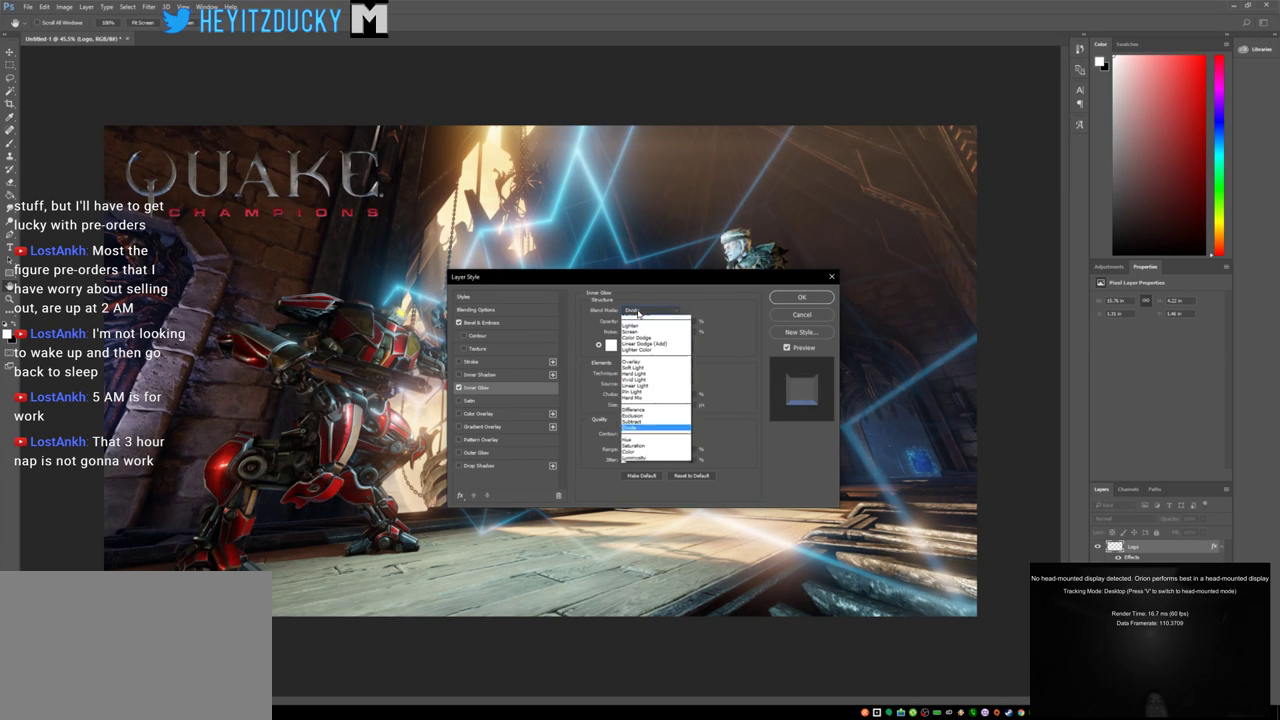
{"keys": [], "mouse": [], "events": []}
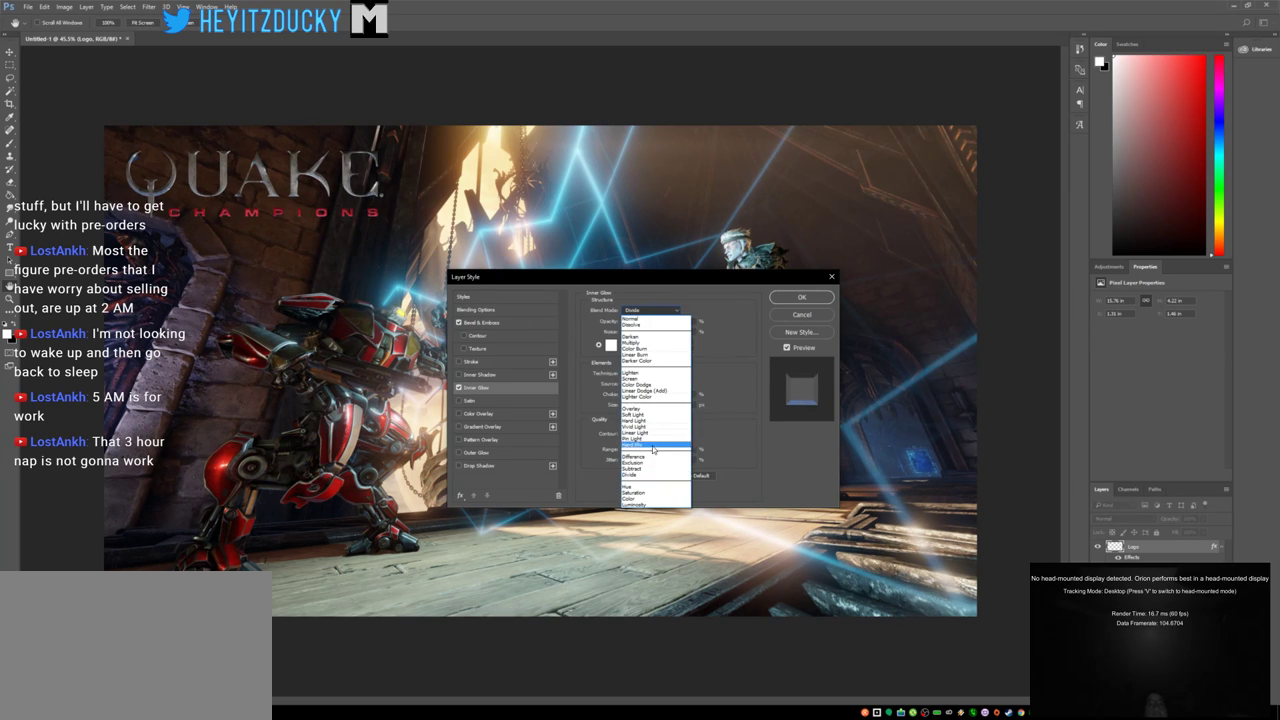
{"keys": [], "mouse": [], "events": []}
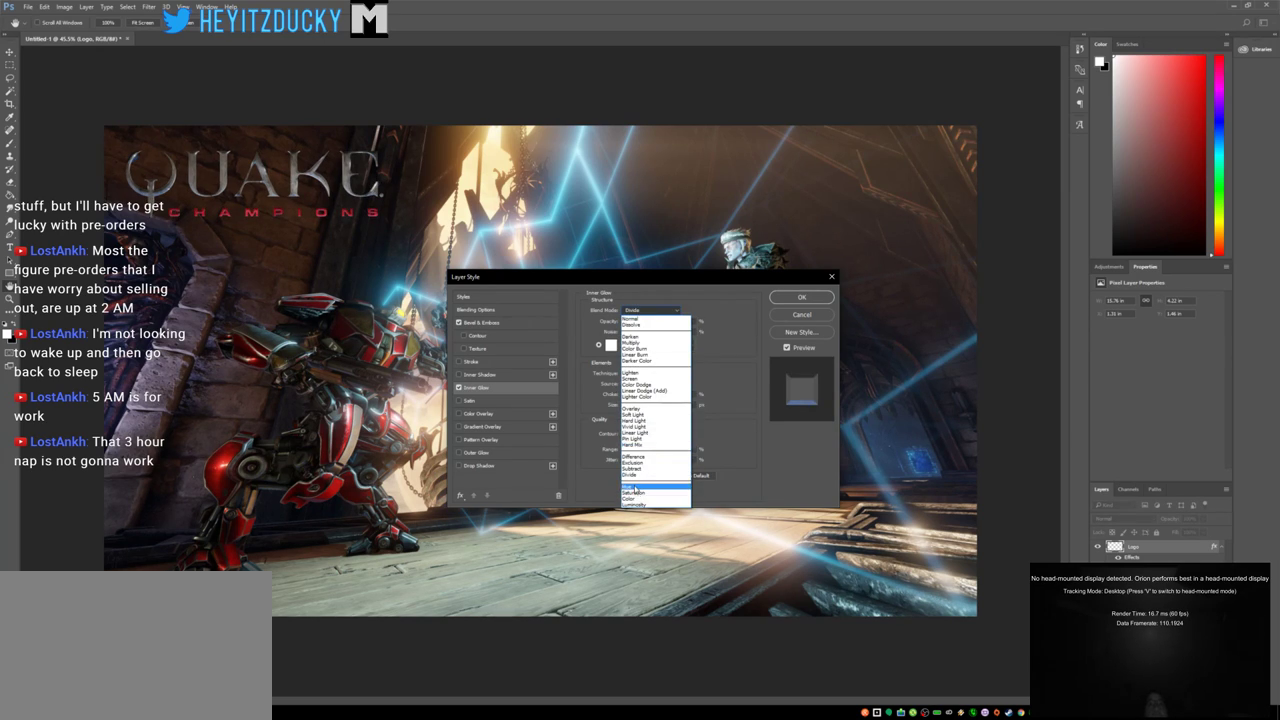
{"keys": [], "mouse": [], "events": []}
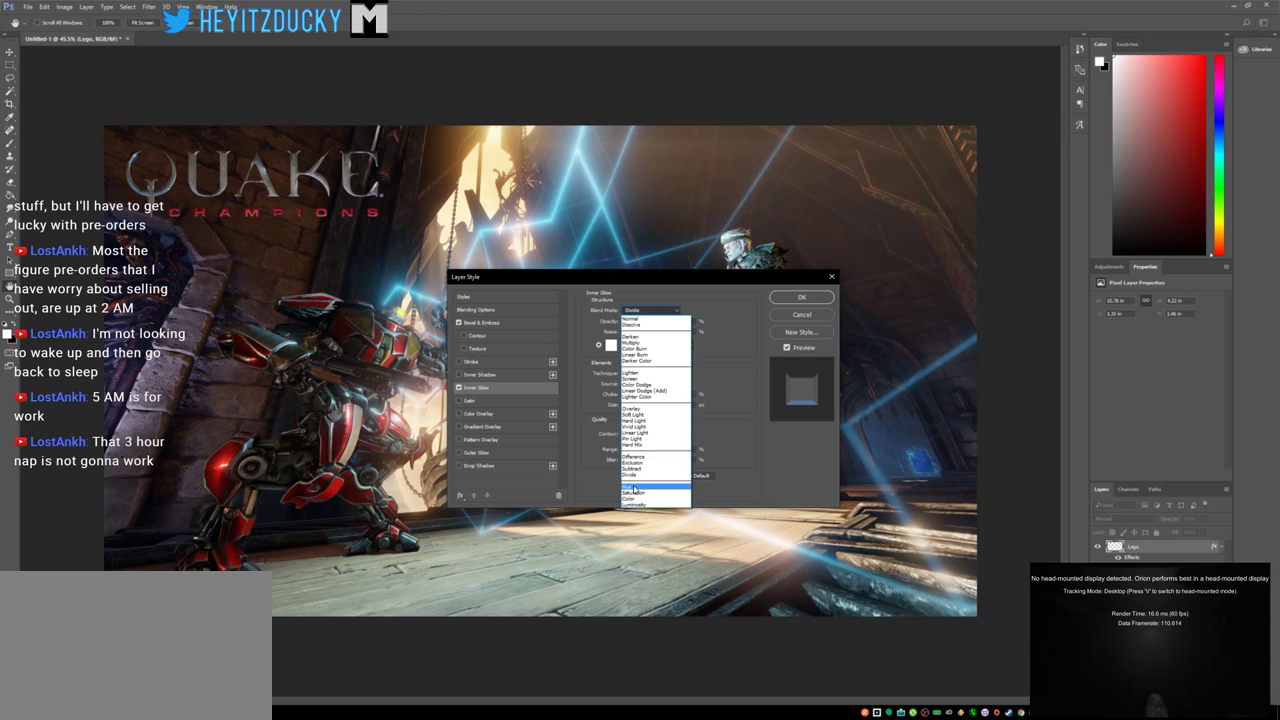
{"keys": [], "mouse": [], "events": []}
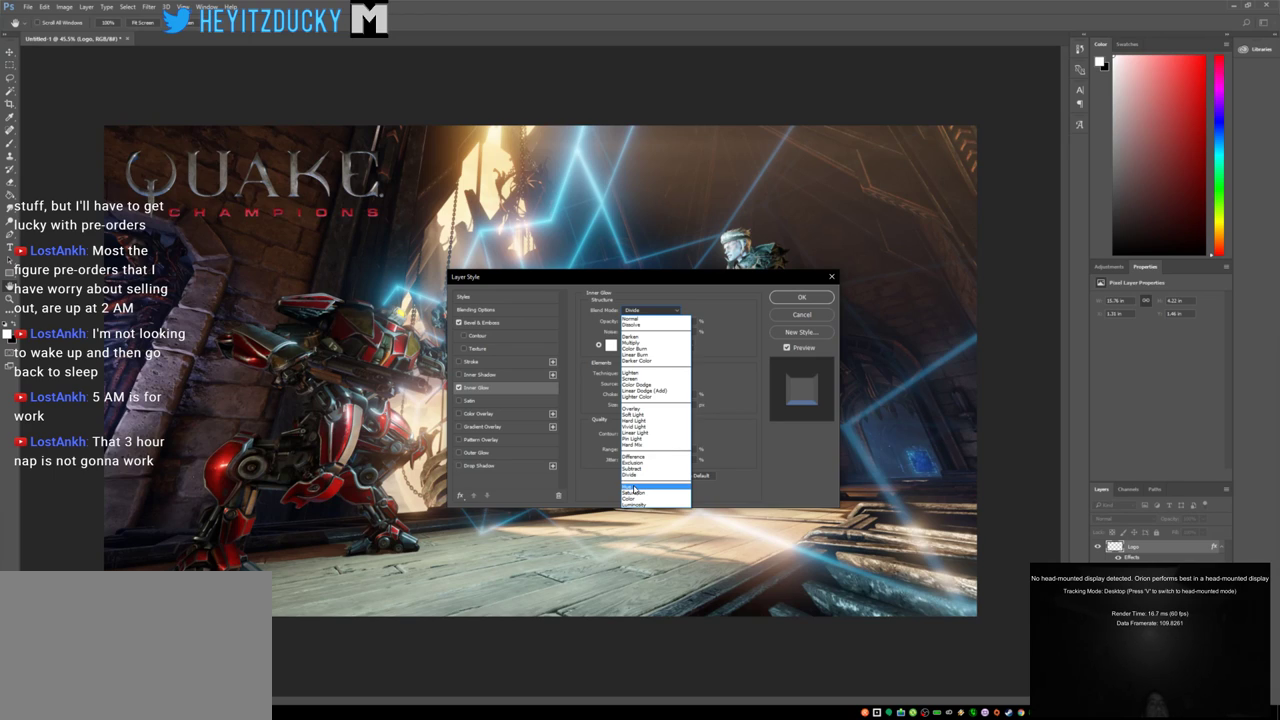
{"keys": [], "mouse": [], "events": [[66, "mouse_left", "down"], [150, "mouse_left", "up"]]}
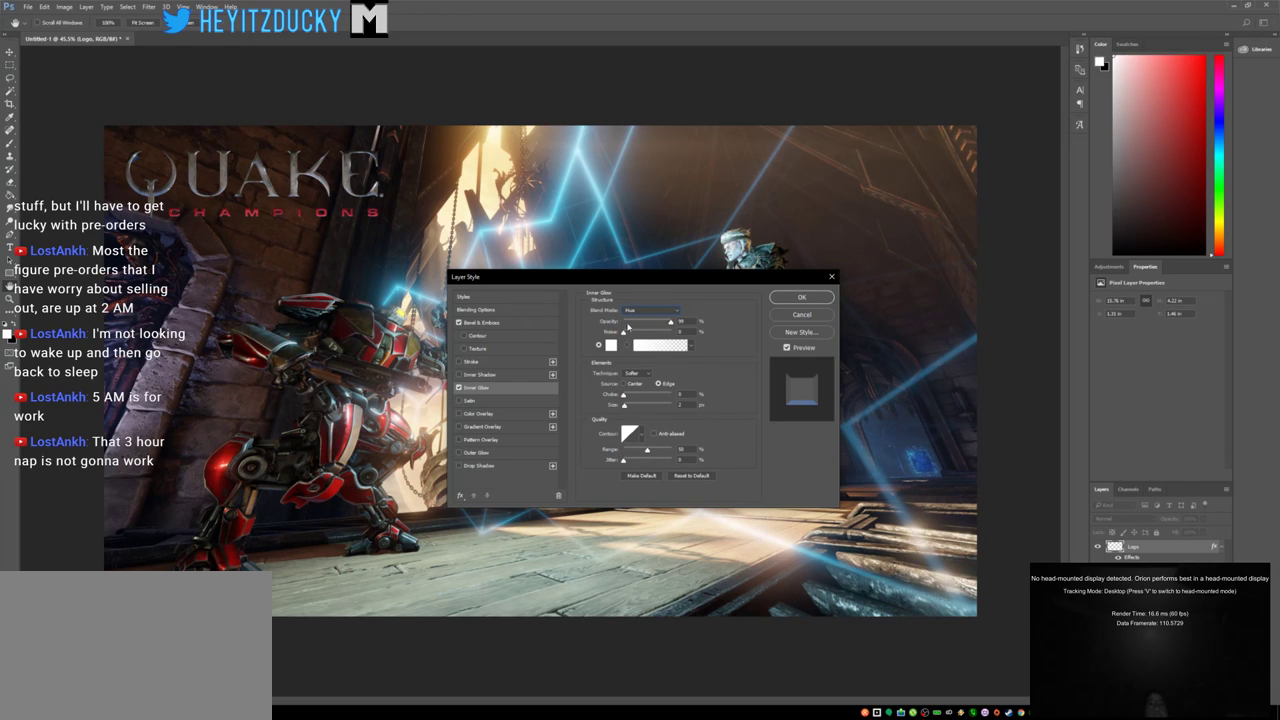
{"keys": [], "mouse": [], "events": []}
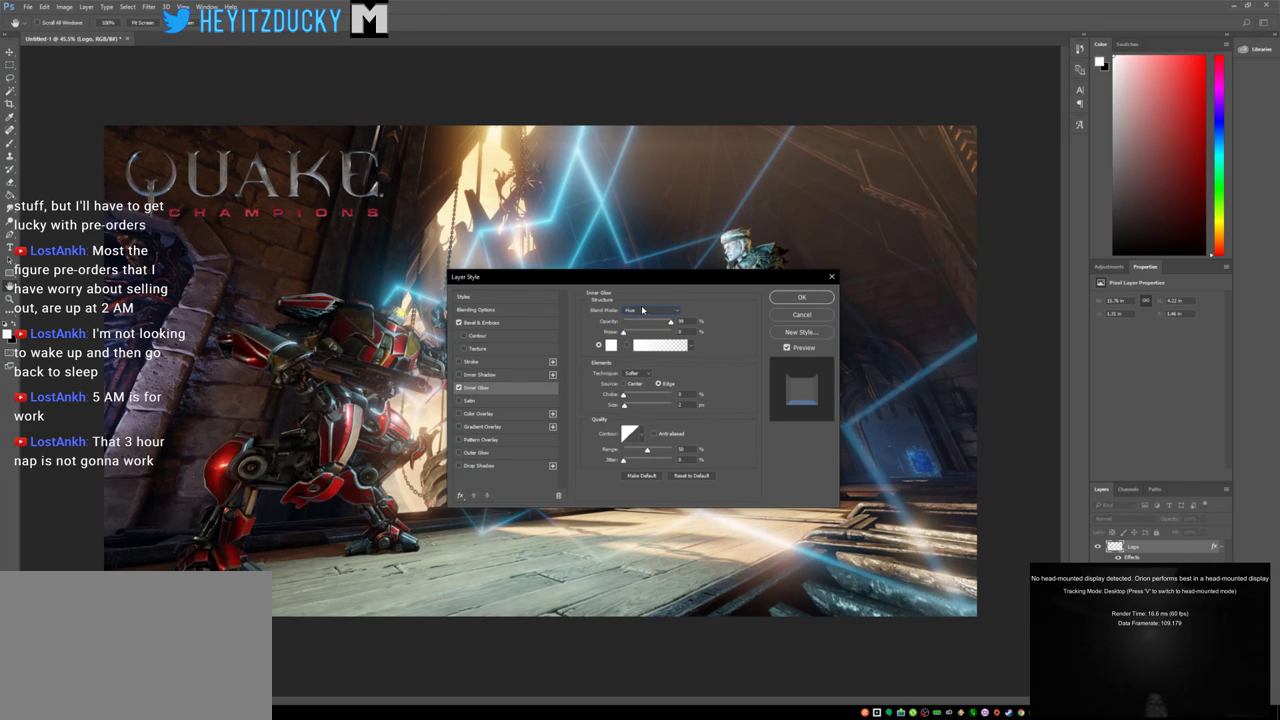
{"keys": [], "mouse": [], "events": [[100, "mouse_left", "down"], [233, "mouse_left", "up"]]}
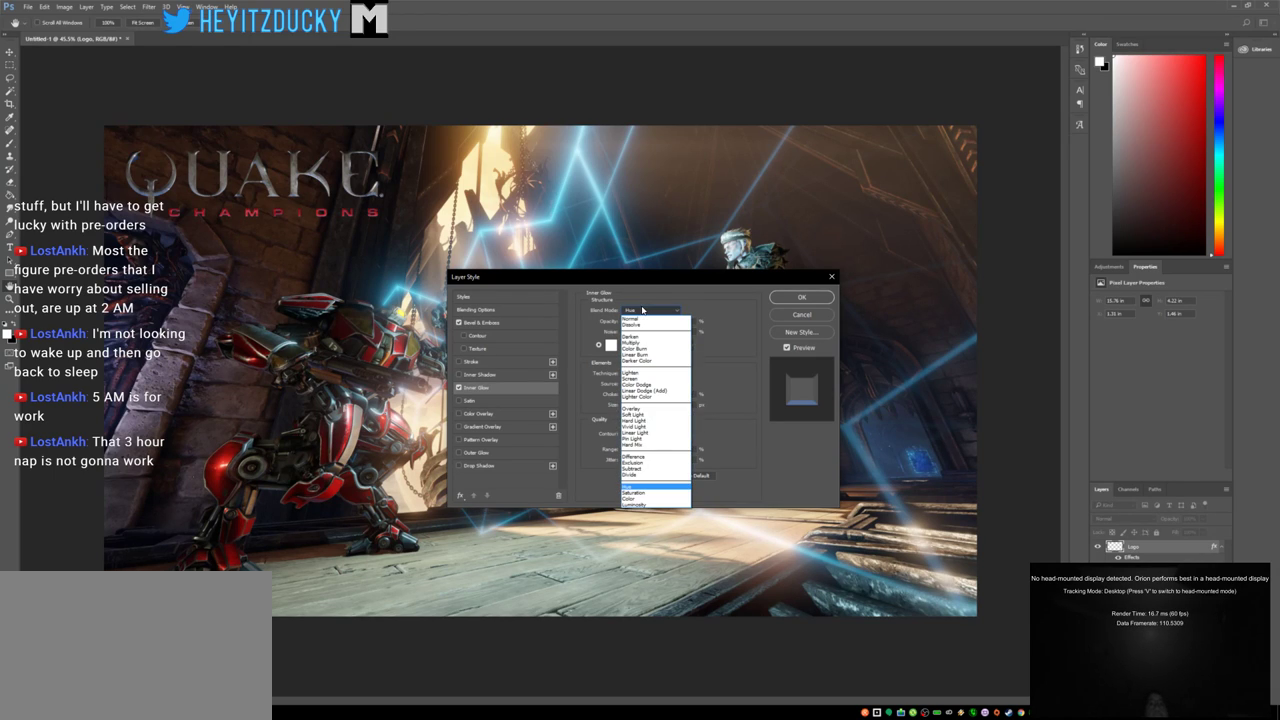
{"keys": [], "mouse": [], "events": [[350, "mouse_left", "down"], [433, "mouse_left", "up"]]}
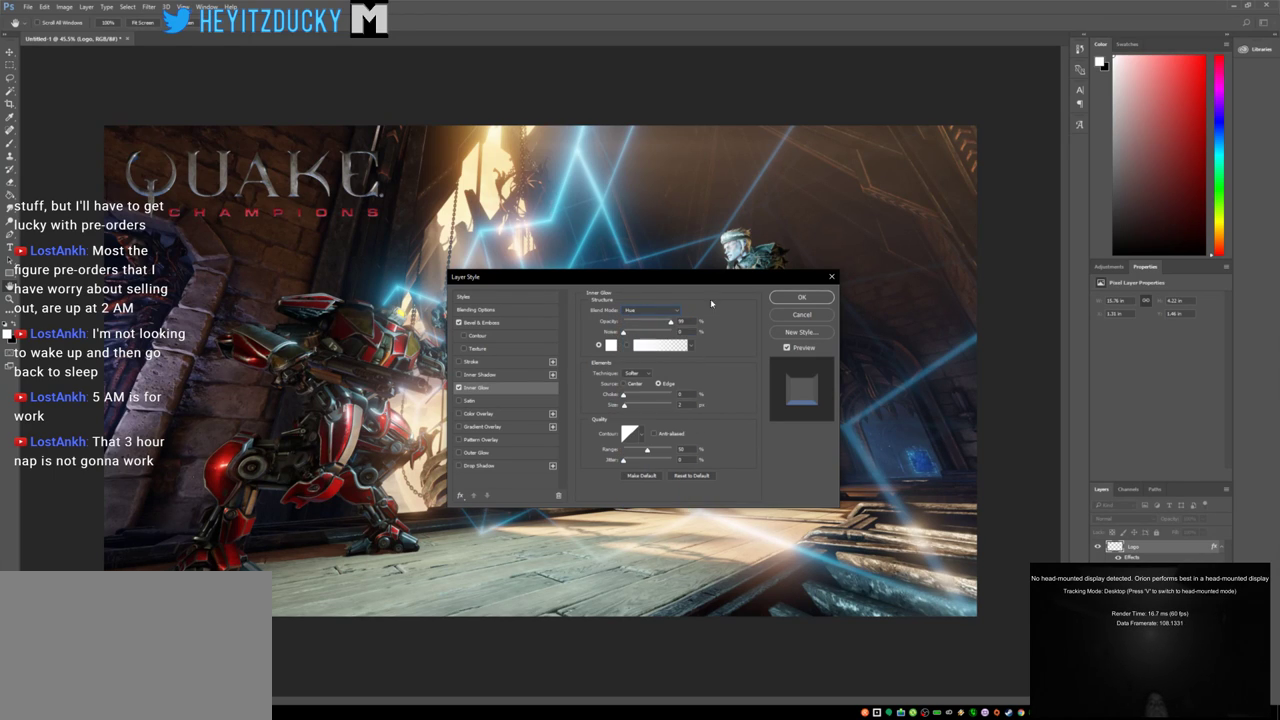
{"keys": [], "mouse": [], "events": [[116, "mouse_left", "down"], [216, "mouse_left", "up"]]}
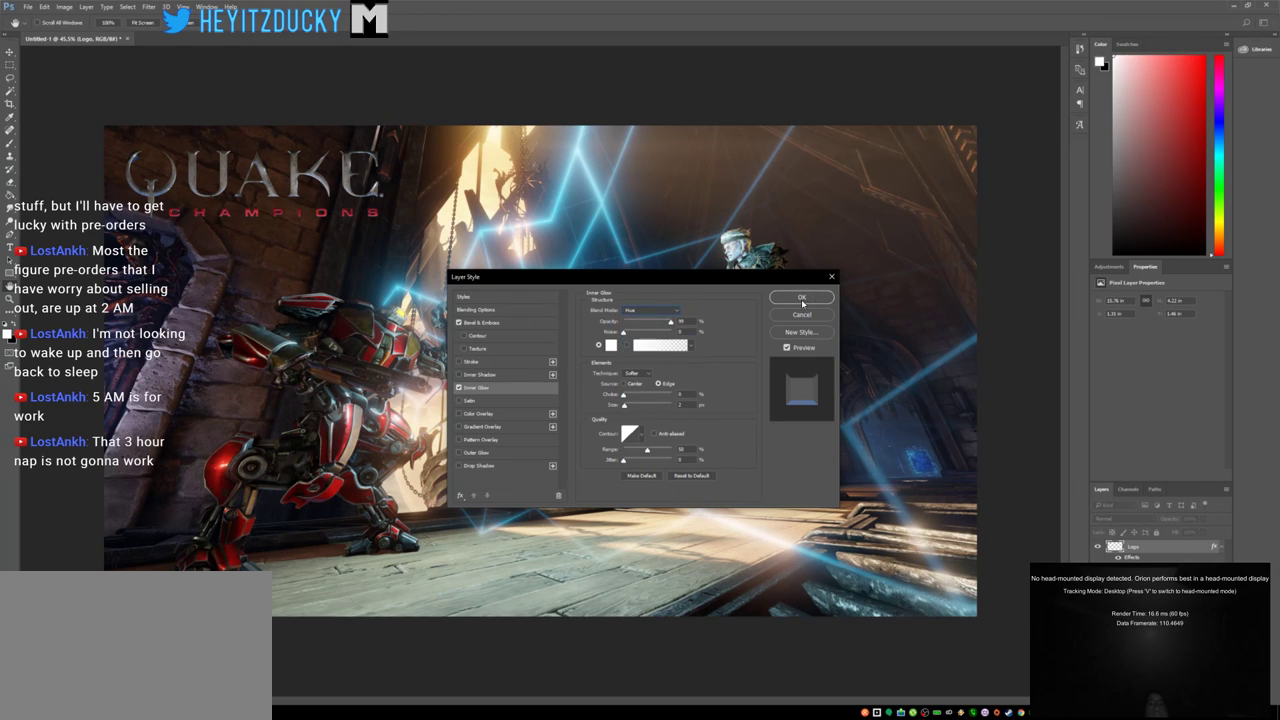
{"keys": [], "mouse": ["left"], "events": [[233, "mouse_left", "down"]]}
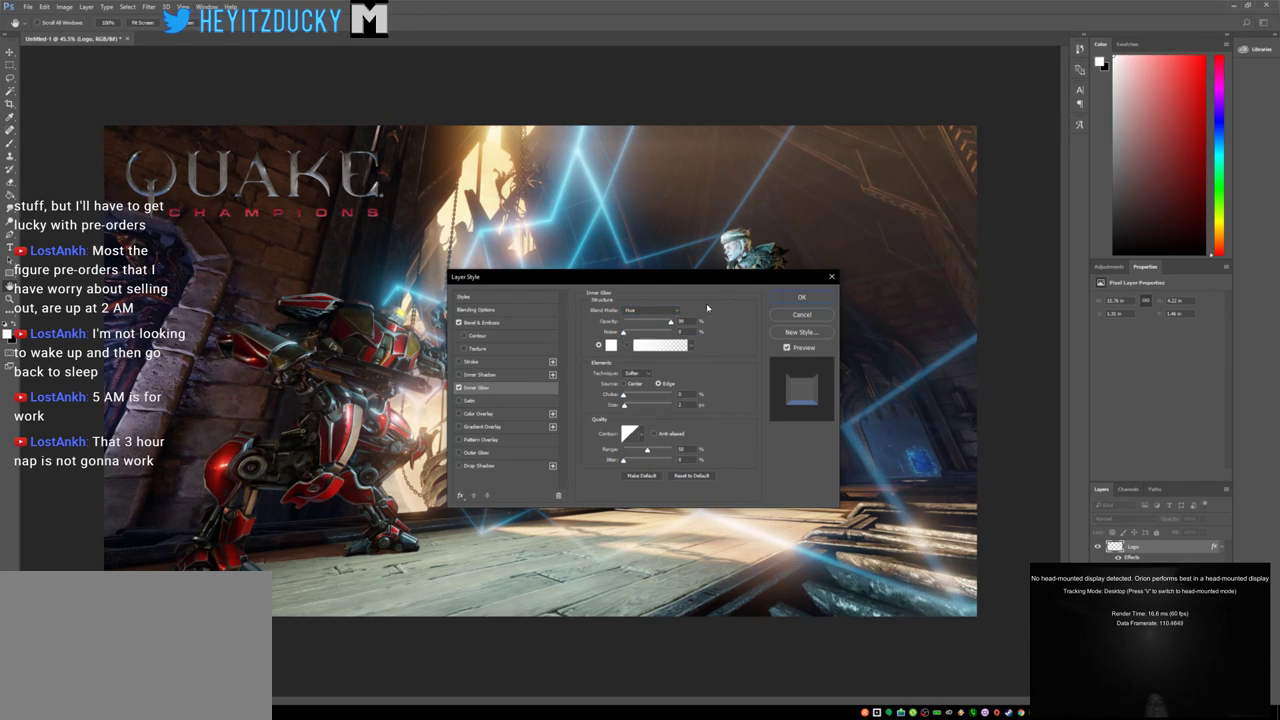
{"keys": [], "mouse": ["left"], "events": [[150, "mouse_left", "up"], [433, "mouse_left", "down"]]}
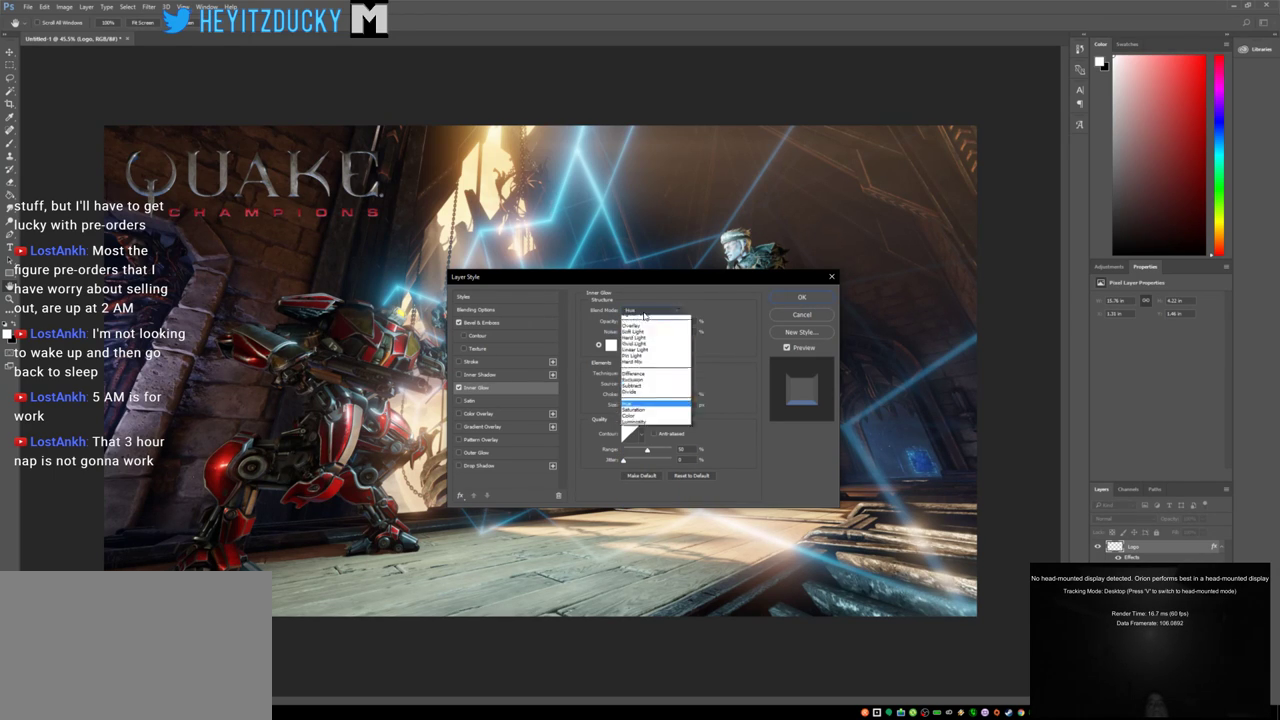
{"keys": [], "mouse": [], "events": [[83, "mouse_left", "up"]]}
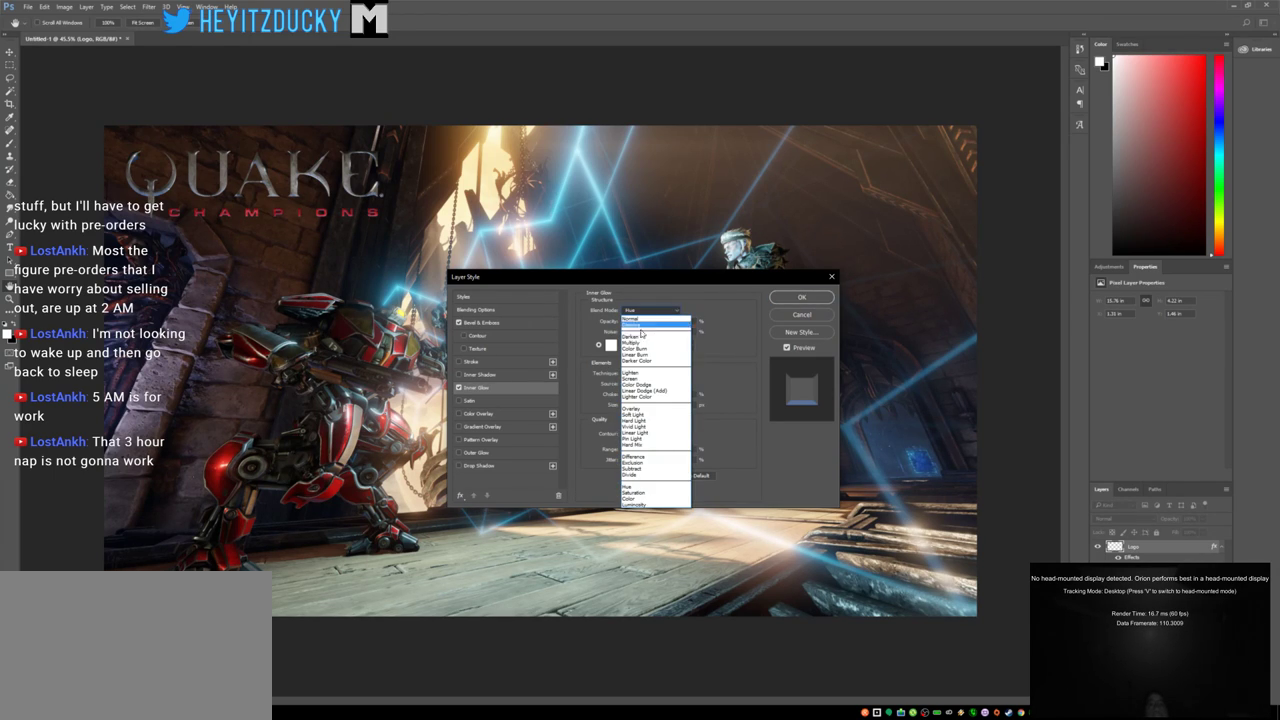
{"keys": [], "mouse": [], "events": []}
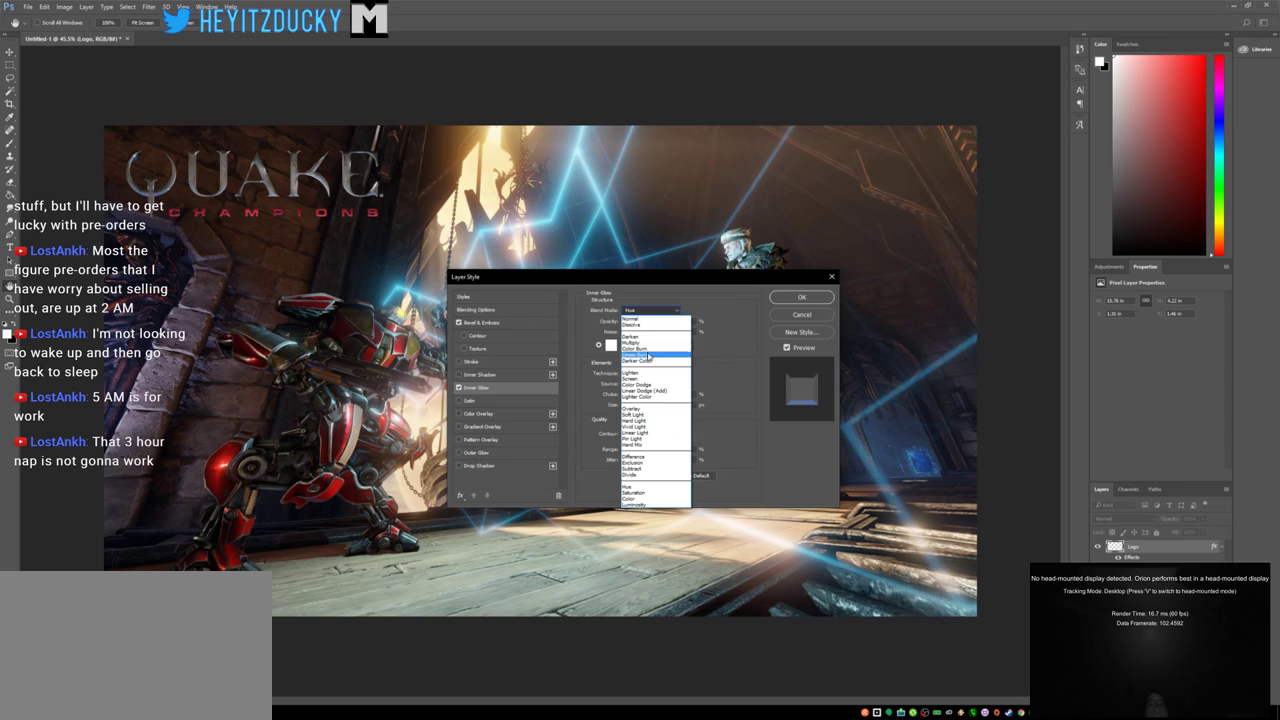
{"keys": [], "mouse": [], "events": []}
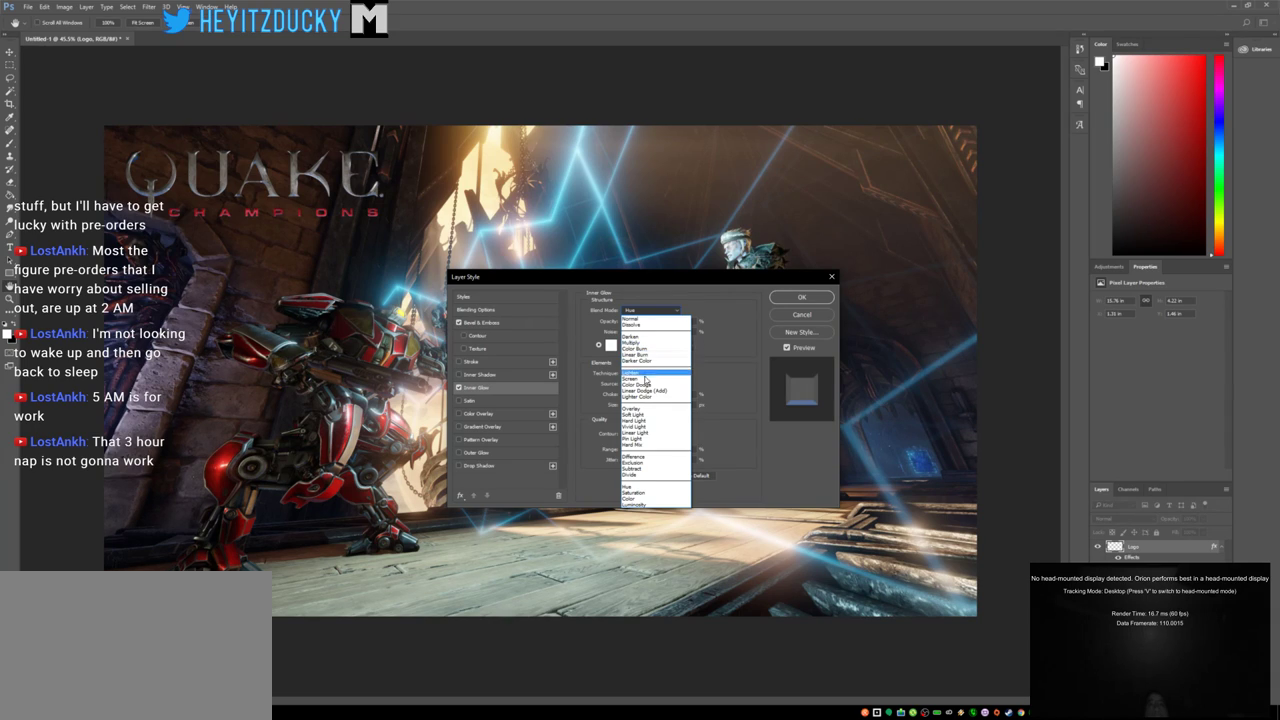
{"keys": [], "mouse": [], "events": [[350, "mouse_left", "down"], [450, "mouse_left", "up"]]}
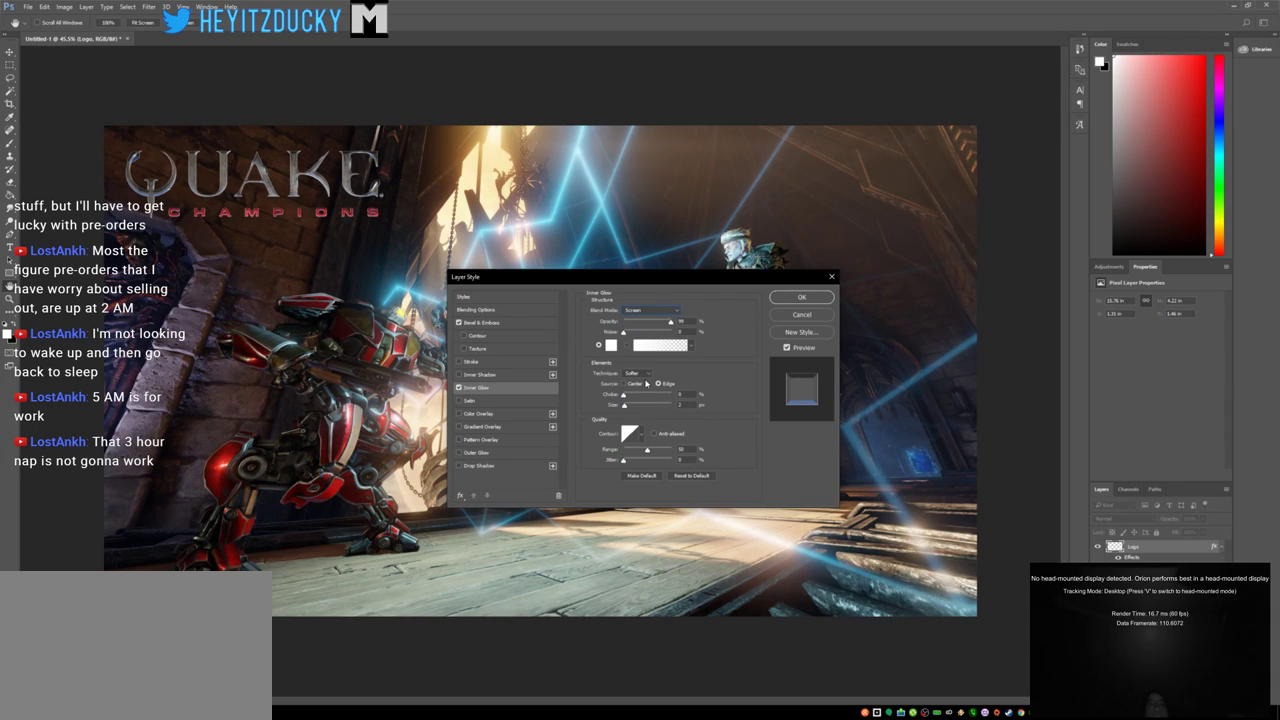
{"keys": [], "mouse": [], "events": []}
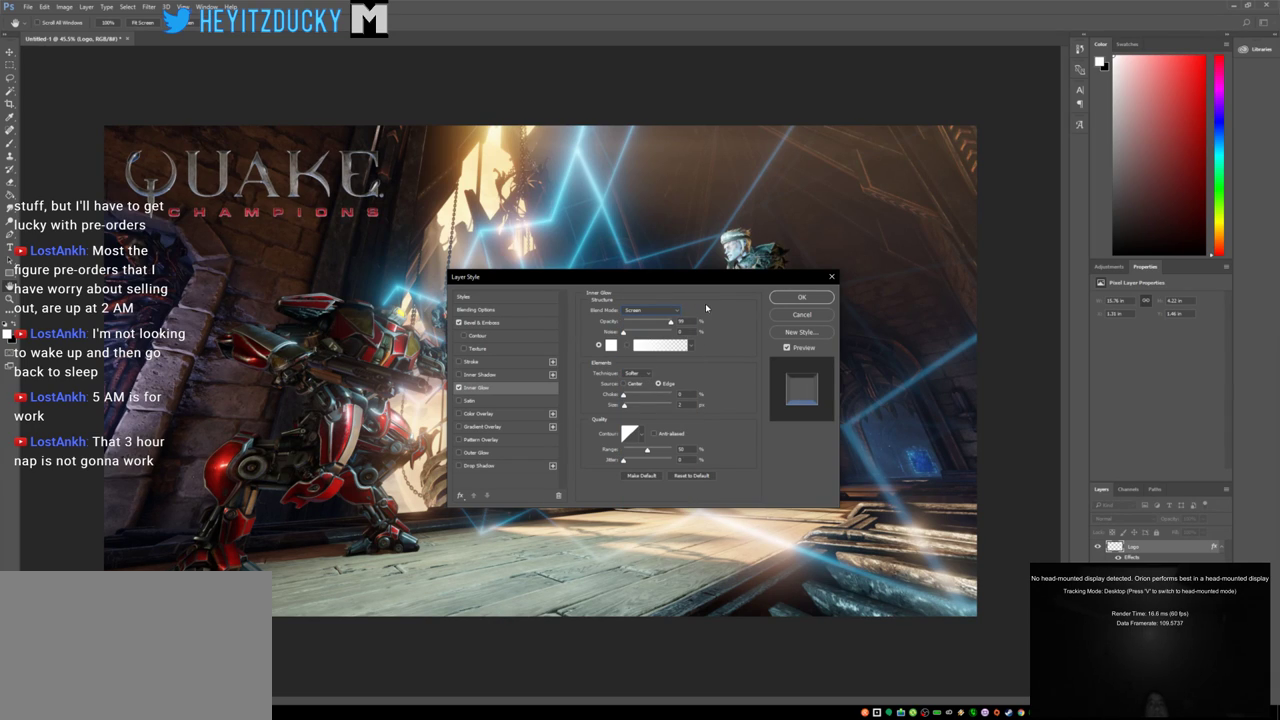
{"keys": [], "mouse": [], "events": [[66, "mouse_left", "down"], [150, "mouse_left", "up"]]}
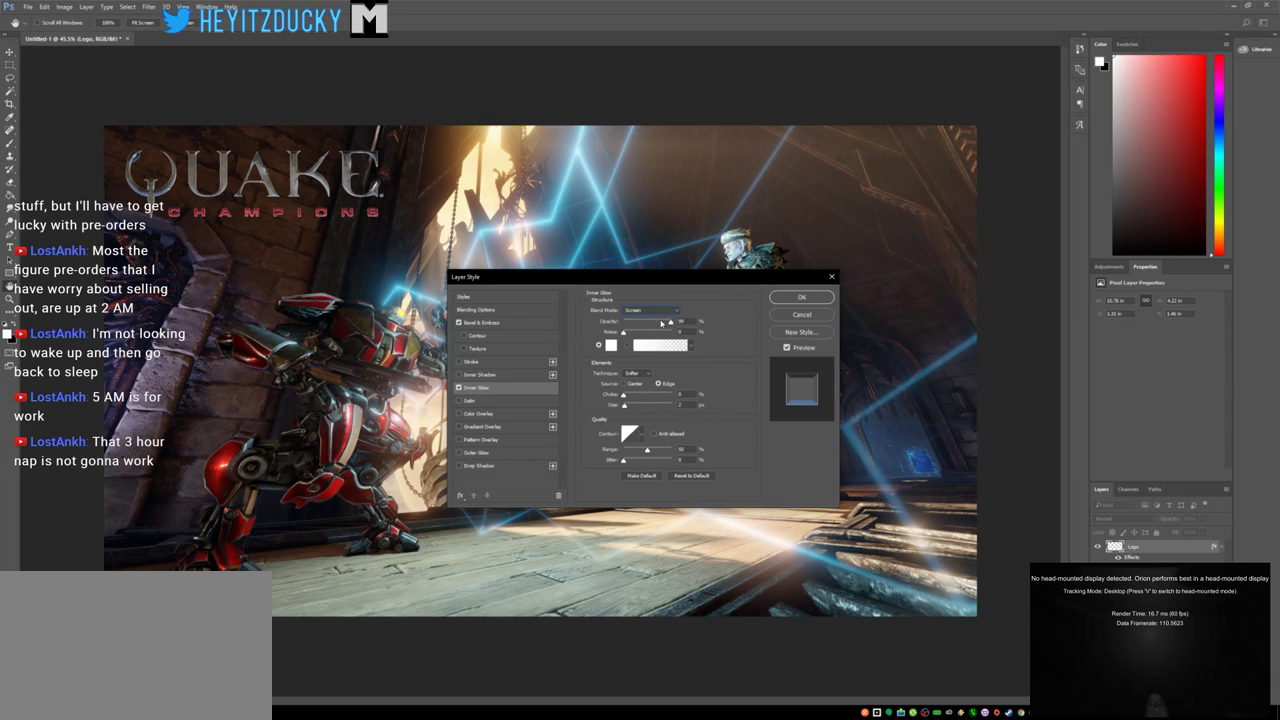
{"keys": [], "mouse": ["left"], "events": [[166, "mouse_left", "down"]]}
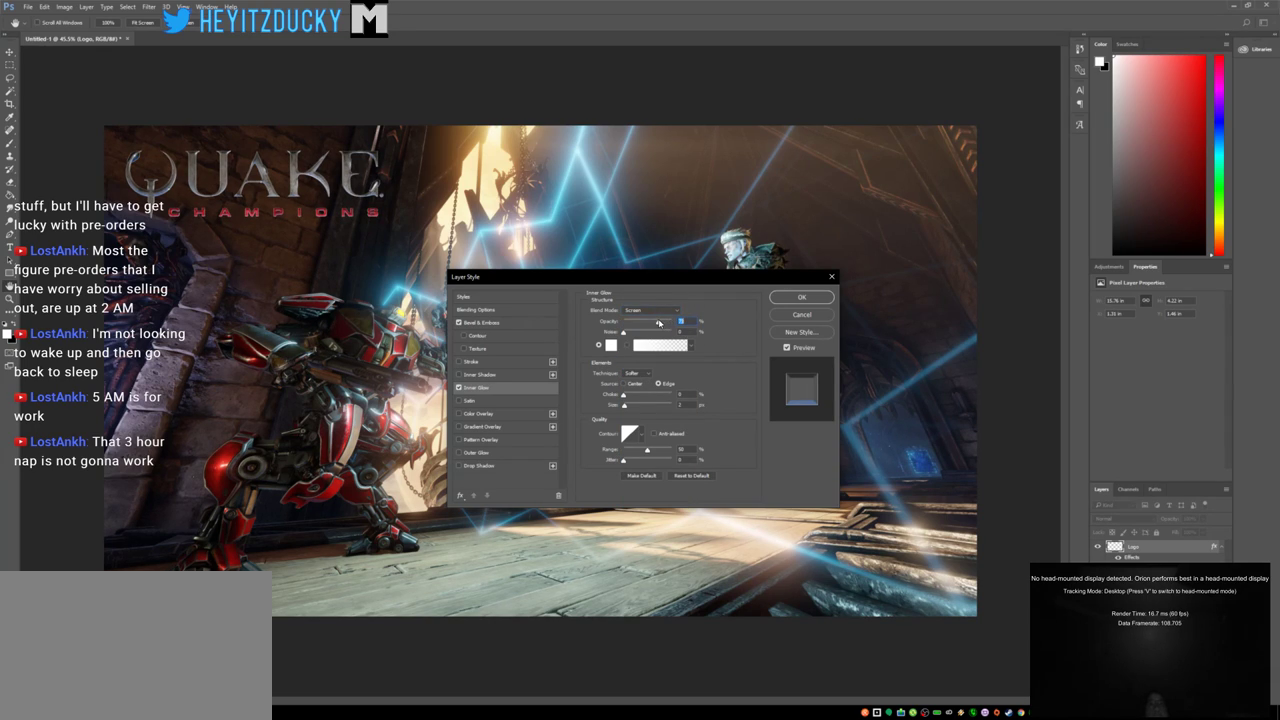
{"keys": [], "mouse": ["left"], "events": []}
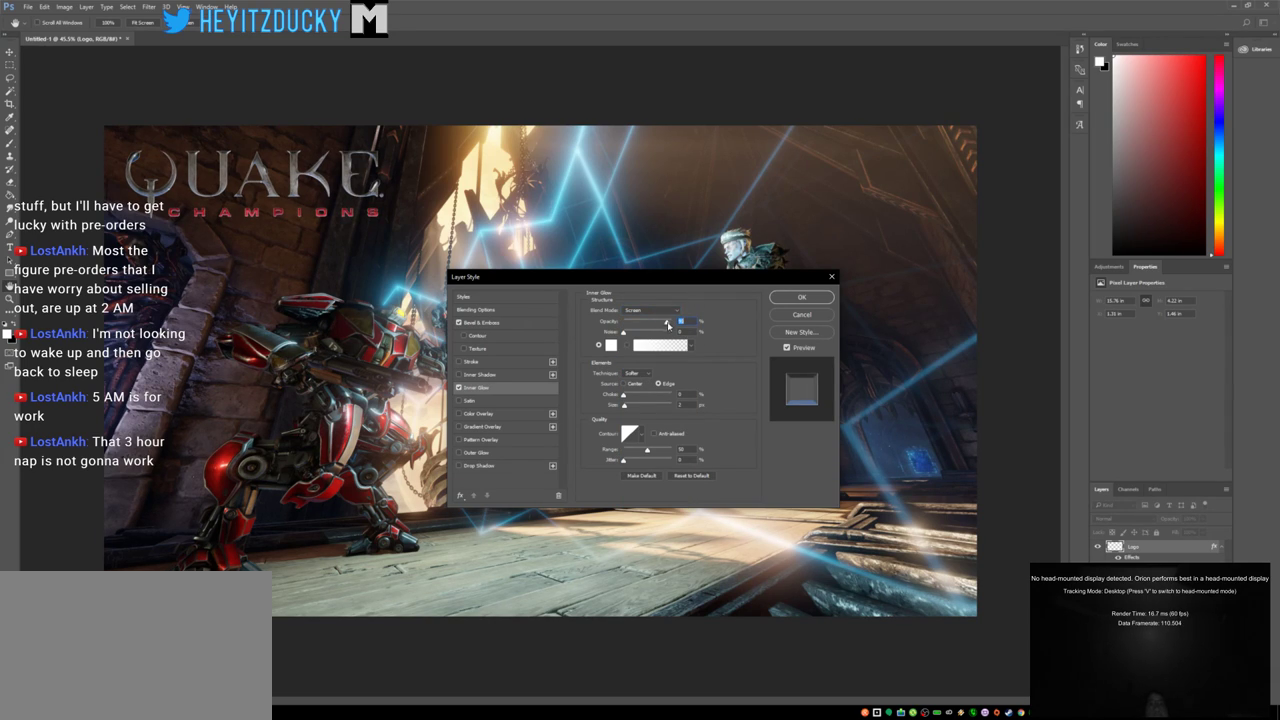
{"keys": [], "mouse": [], "events": [[150, "mouse_left", "up"]]}
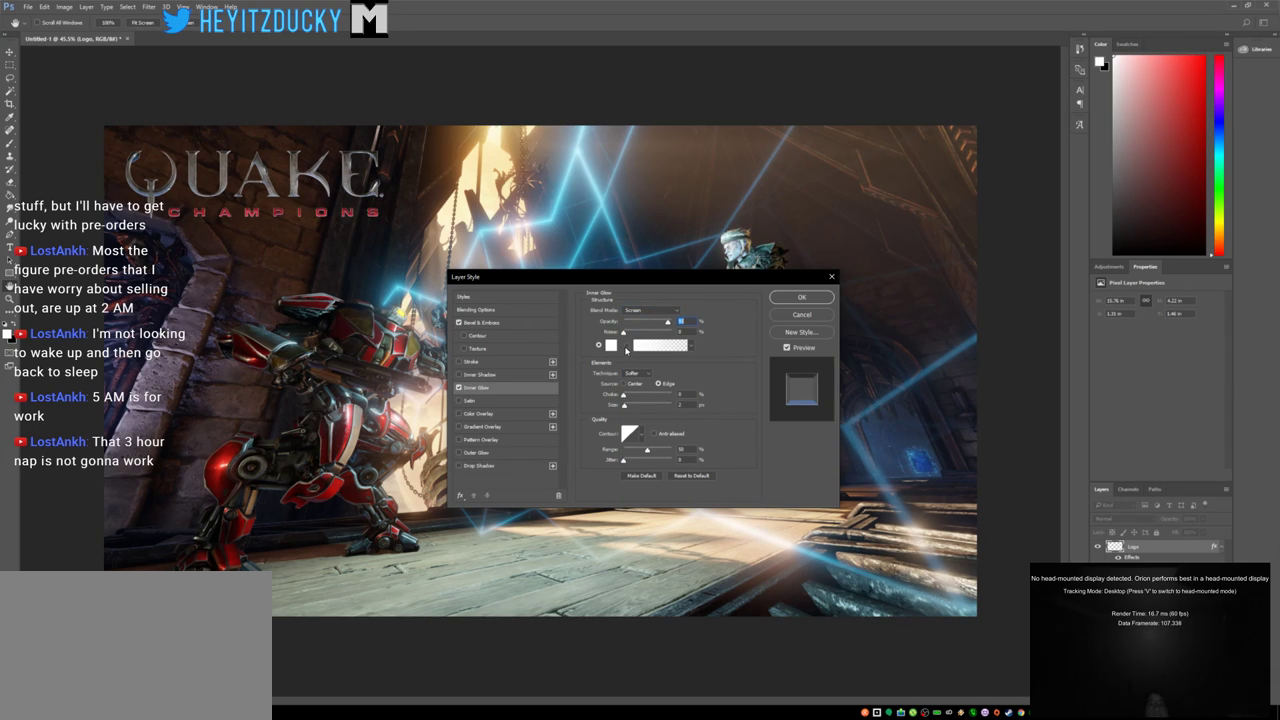
{"keys": [], "mouse": [], "events": [[350, "mouse_left", "down"], [500, "mouse_left", "up"]]}
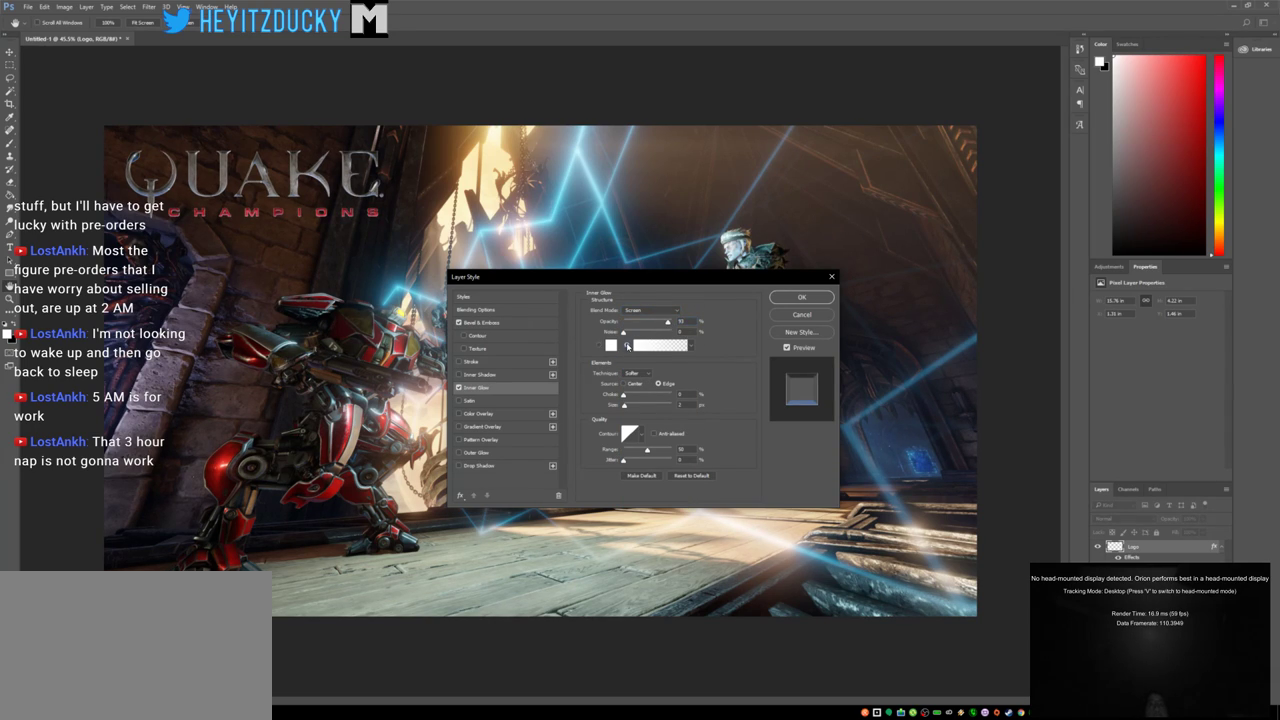
{"keys": [], "mouse": [], "events": []}
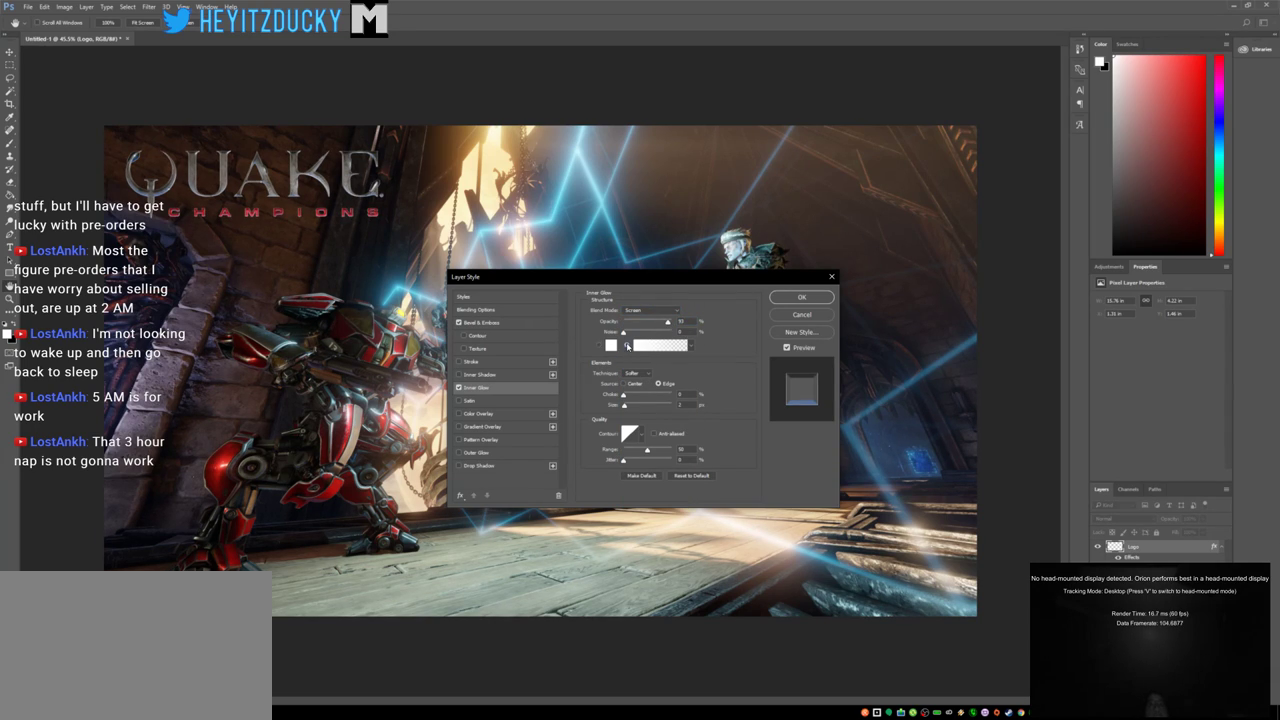
{"keys": [], "mouse": [], "events": []}
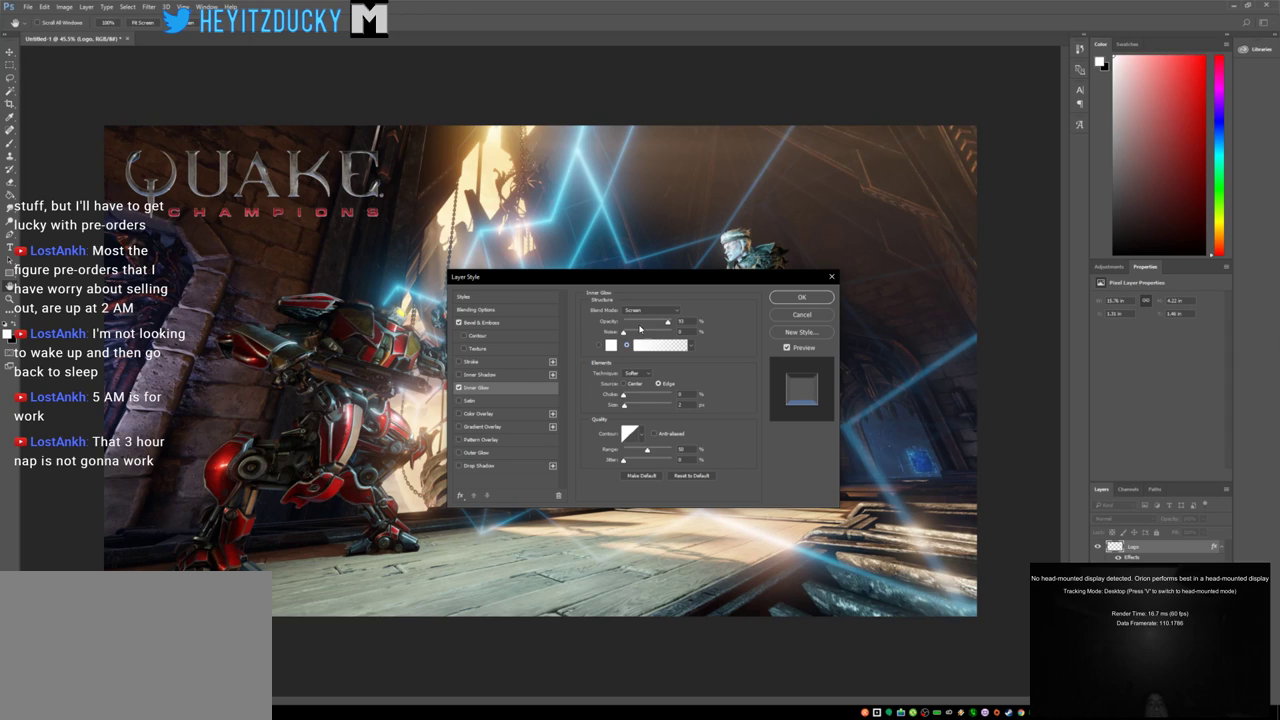
{"keys": [], "mouse": ["left"], "events": [[500, "mouse_left", "down"]]}
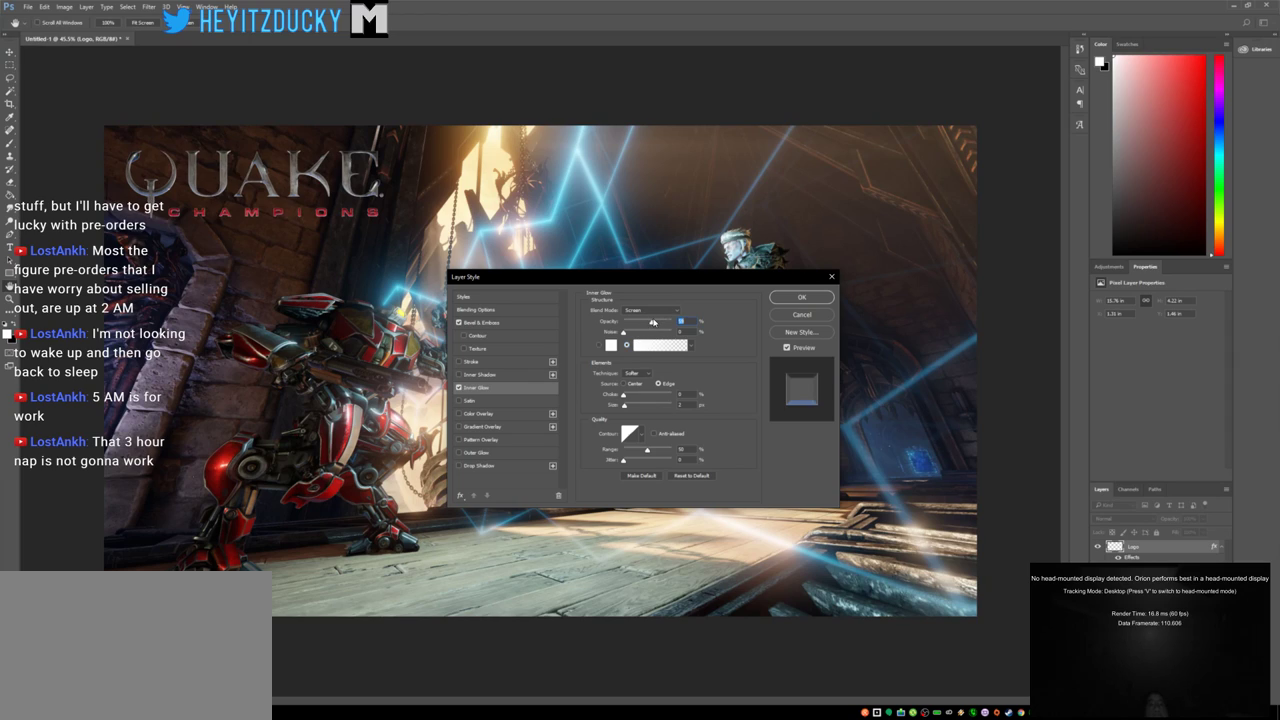
{"keys": [], "mouse": ["left"], "events": []}
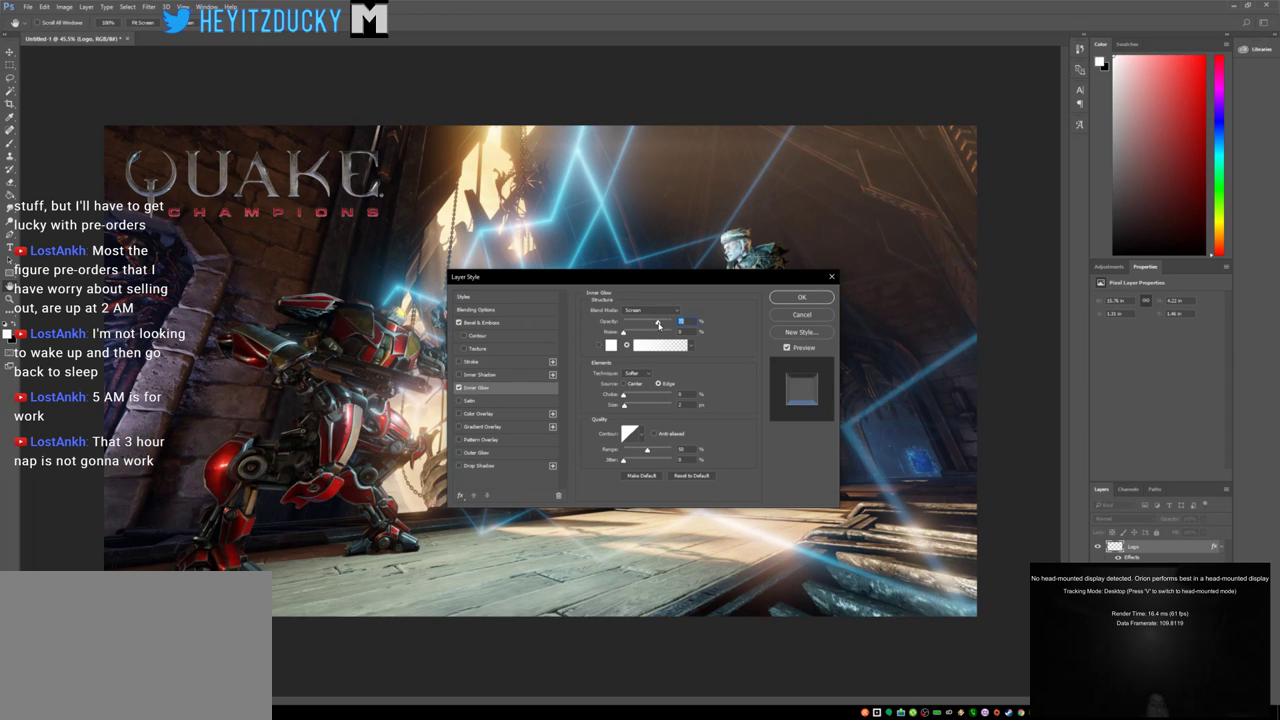
{"keys": [], "mouse": [], "events": [[300, "mouse_left", "up"]]}
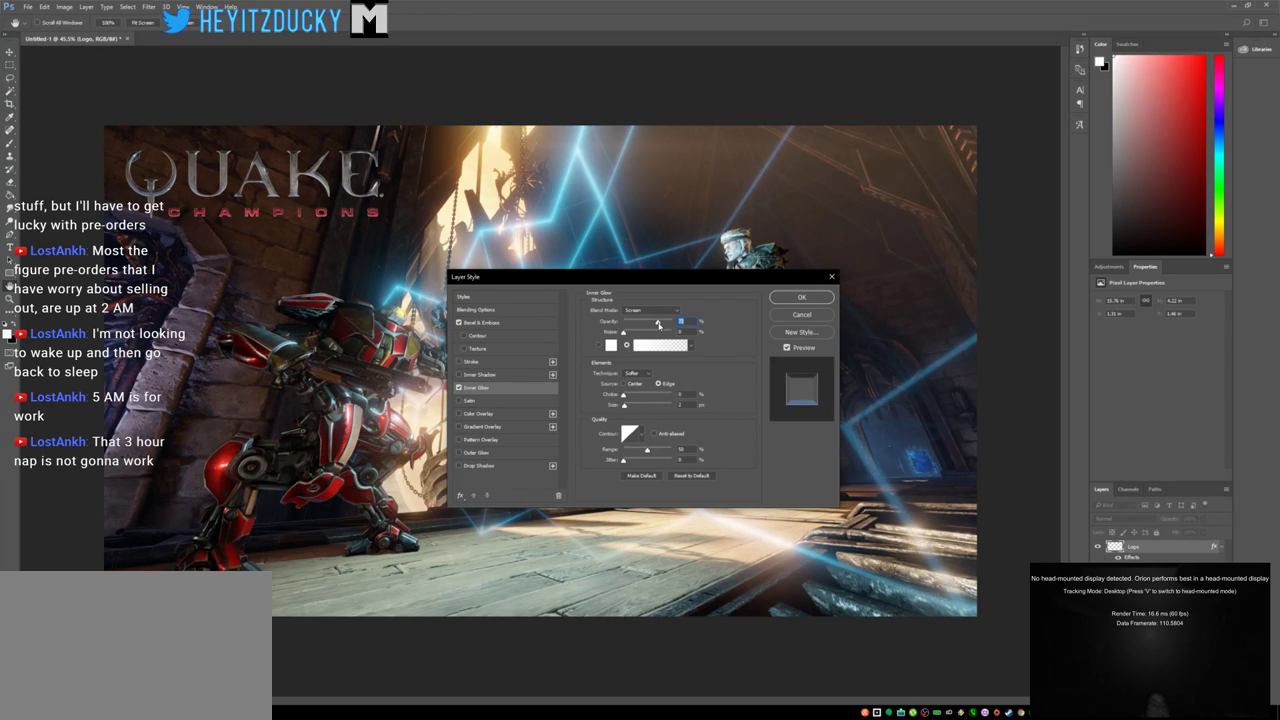
{"keys": [], "mouse": [], "events": []}
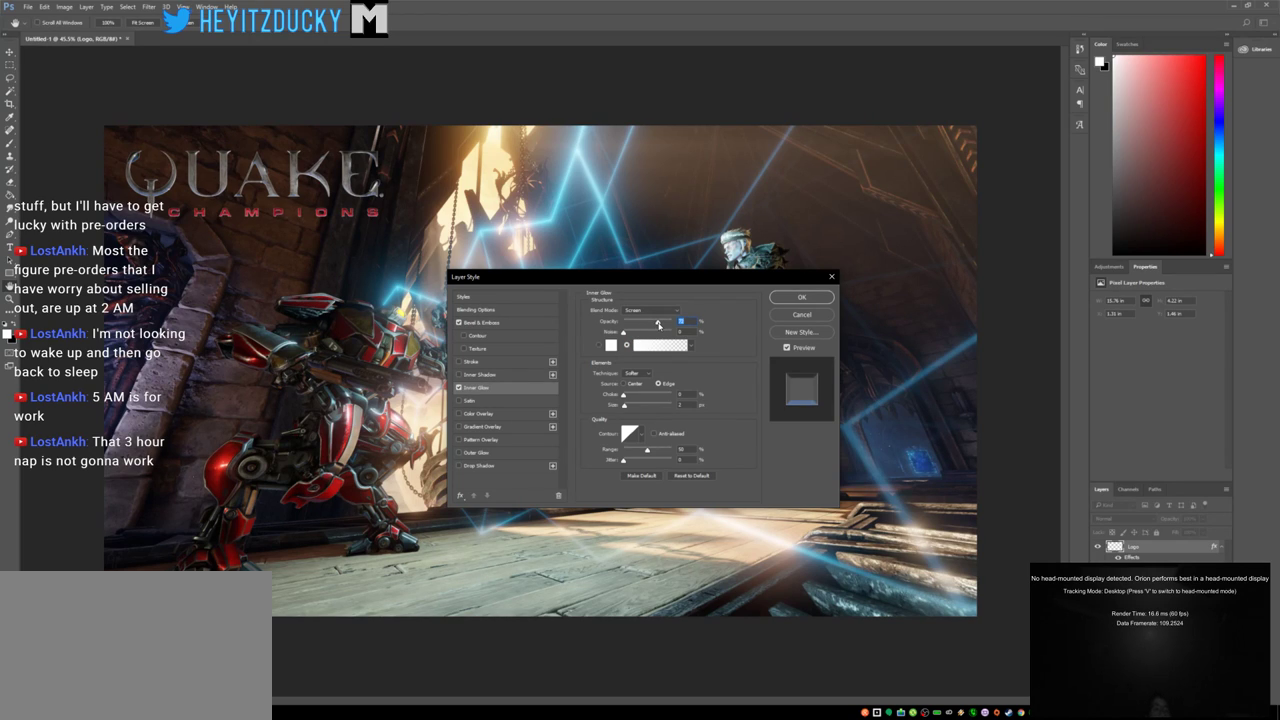
{"keys": [], "mouse": [], "events": []}
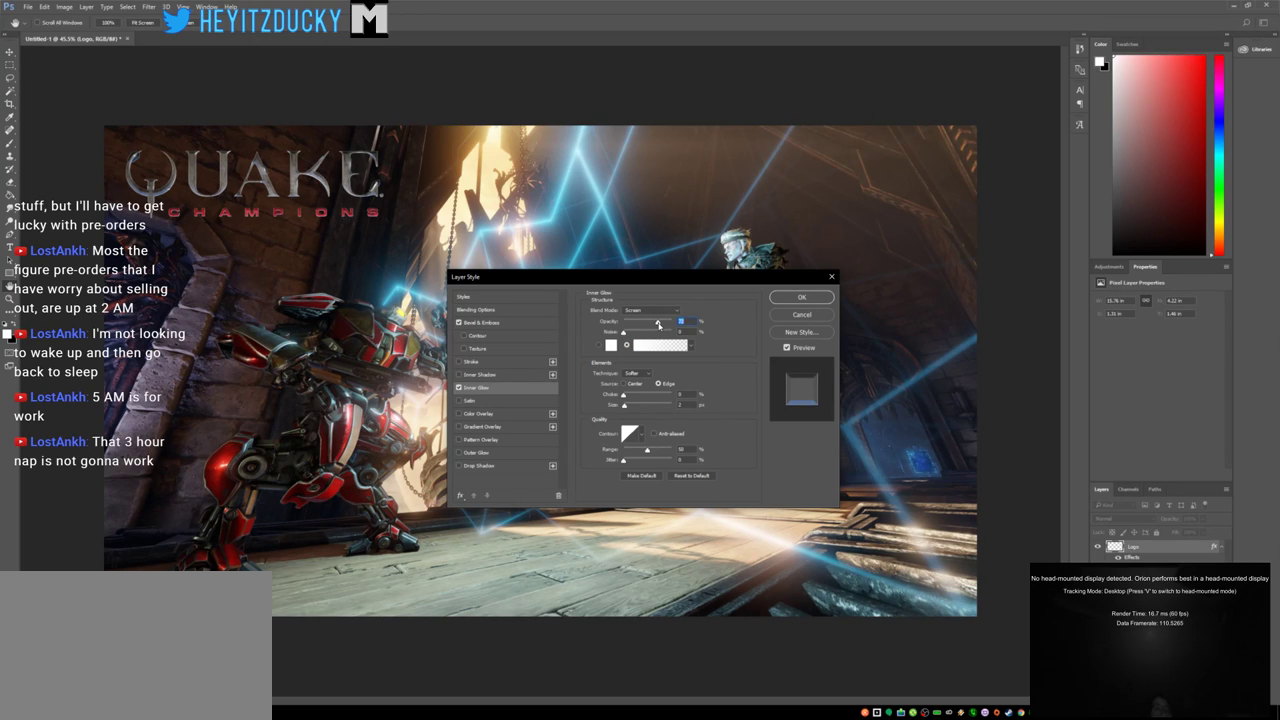
{"keys": [], "mouse": [], "events": []}